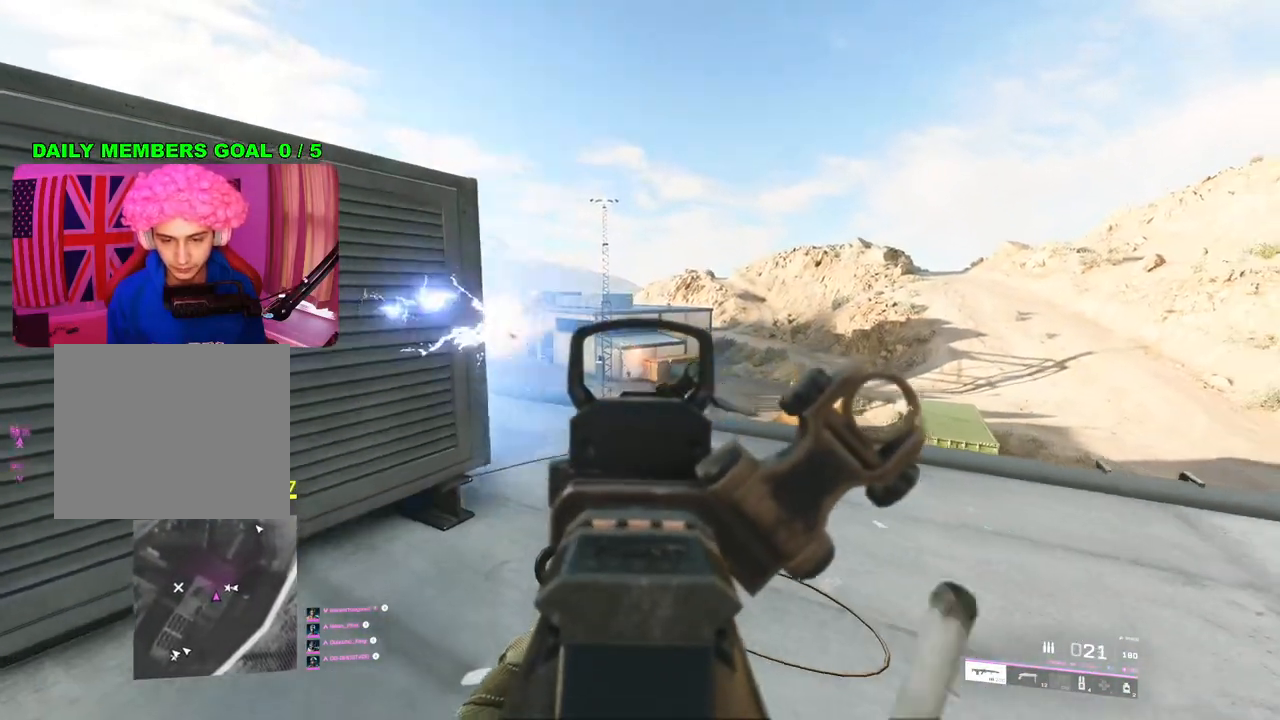
Gameplay with a controller (PlayStation layout); each line is a JSON object with the inputs held at the frame after it. "events" lists button and stick changes between this image and that frame as [ms after this image, input, new state], when the widget could be followed in between.
{"buttons": ["L2", "R2"], "left_stick": "right", "right_stick": "down", "events": [[33, "right_stick", "down-left"], [67, "left_stick", "up-right"], [383, "right_stick", "down"], [400, "R2", "down"], [400, "left_stick", "right"], [450, "R2", "up"], [500, "R2", "down"]]}
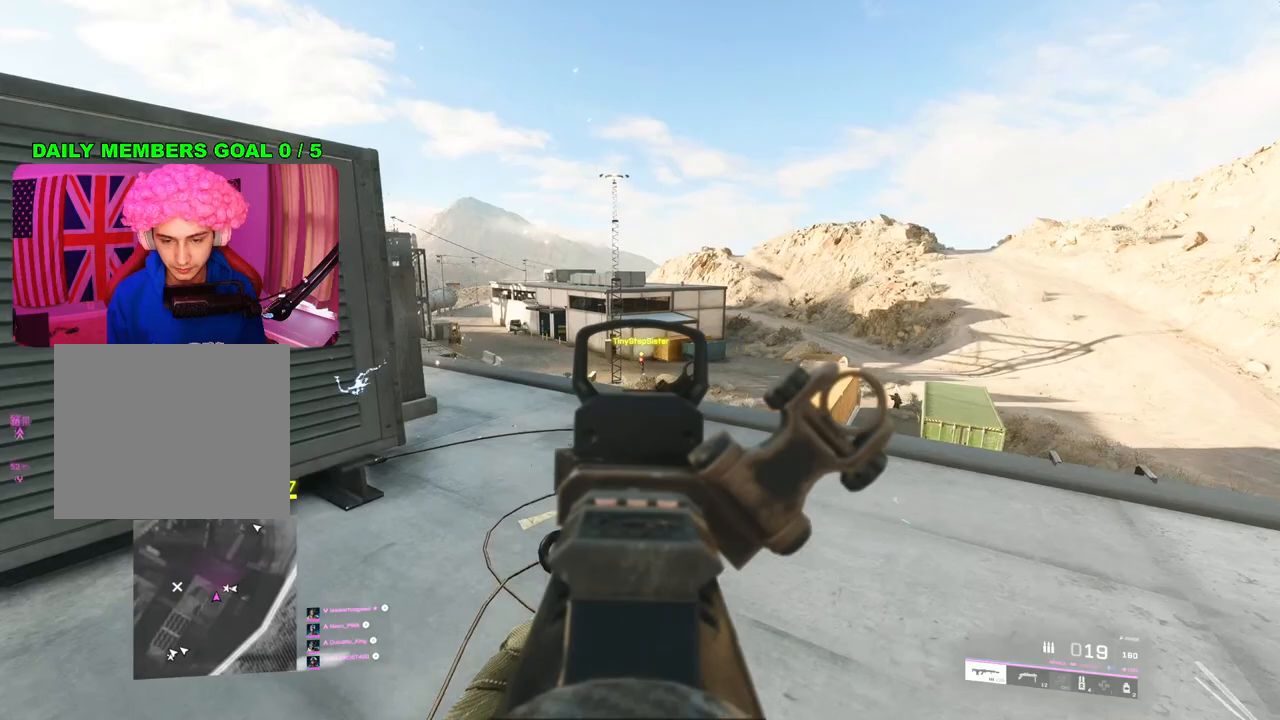
{"buttons": ["L2", "R2"], "left_stick": "down-left", "right_stick": "down", "events": [[283, "left_stick", "down-left"]]}
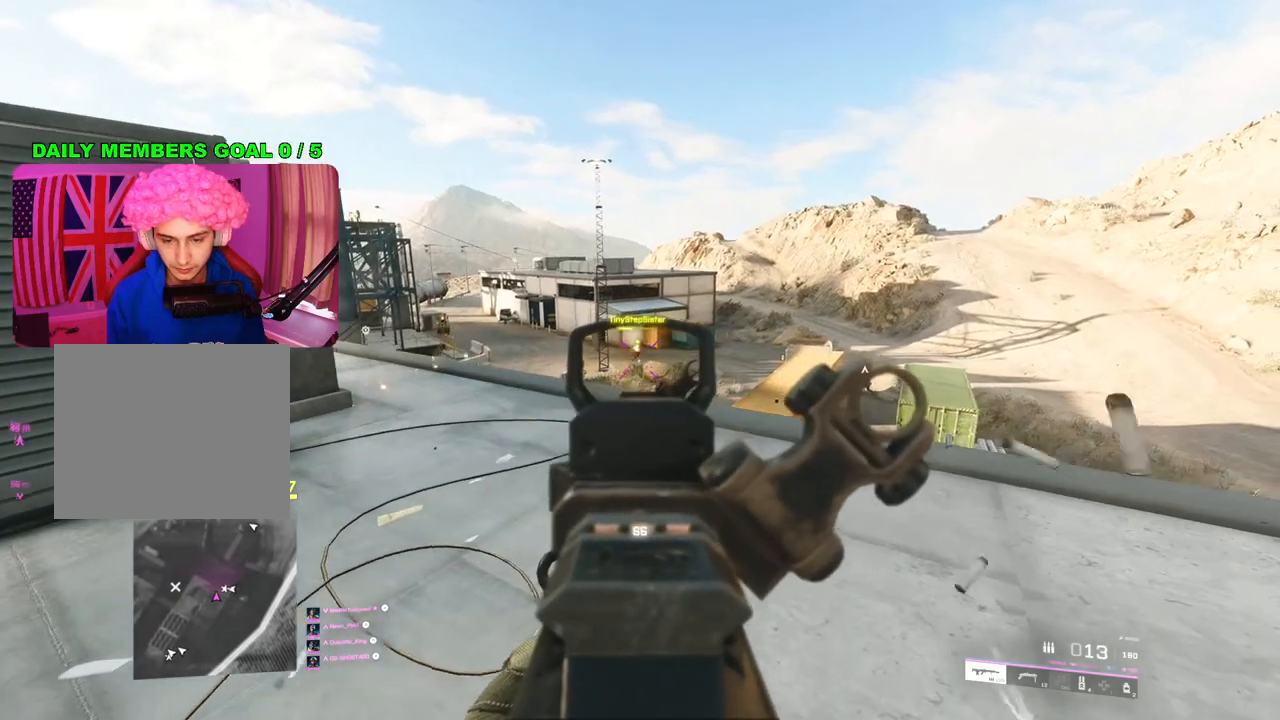
{"buttons": [], "left_stick": "down-left", "right_stick": "center", "events": [[167, "right_stick", "center"], [250, "right_stick", "up-right"], [400, "right_stick", "center"], [467, "L2", "up"], [483, "R2", "up"]]}
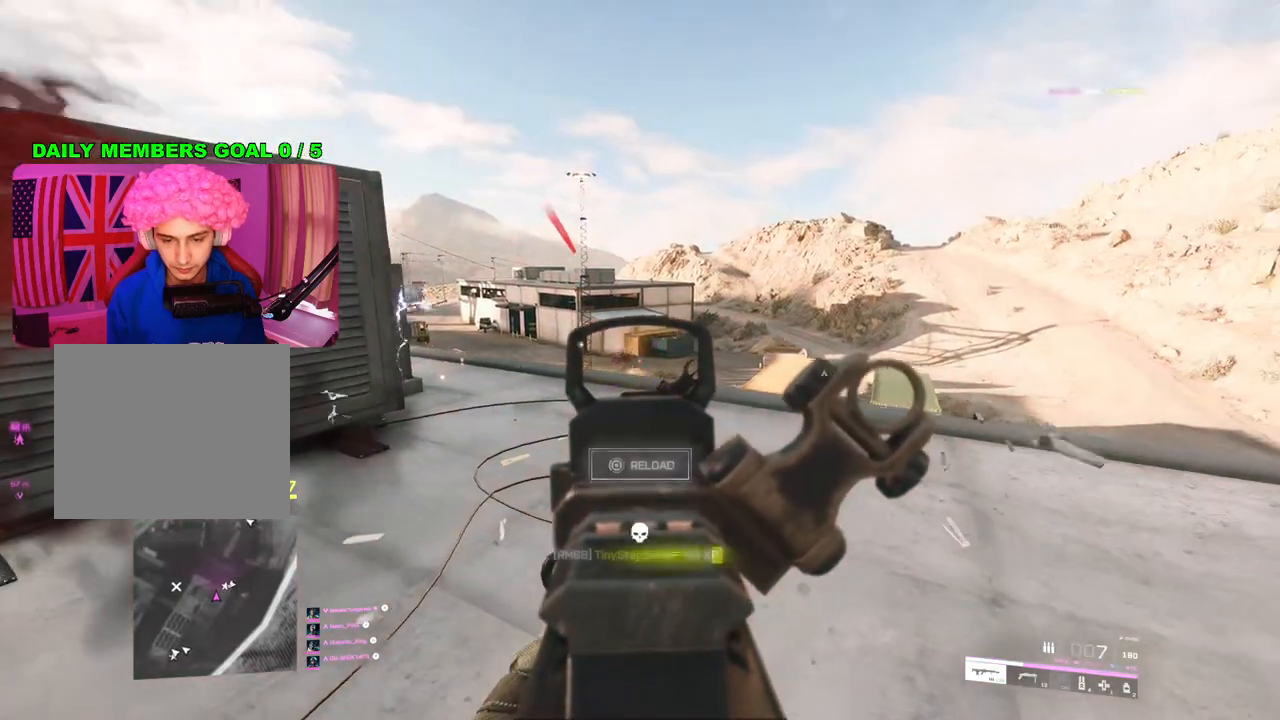
{"buttons": [], "left_stick": "down-left", "right_stick": "center", "events": [[67, "R3", "down"], [150, "R3", "up"], [150, "right_stick", "down-left"], [233, "right_stick", "center"], [367, "SQUARE", "down"], [450, "SQUARE", "up"]]}
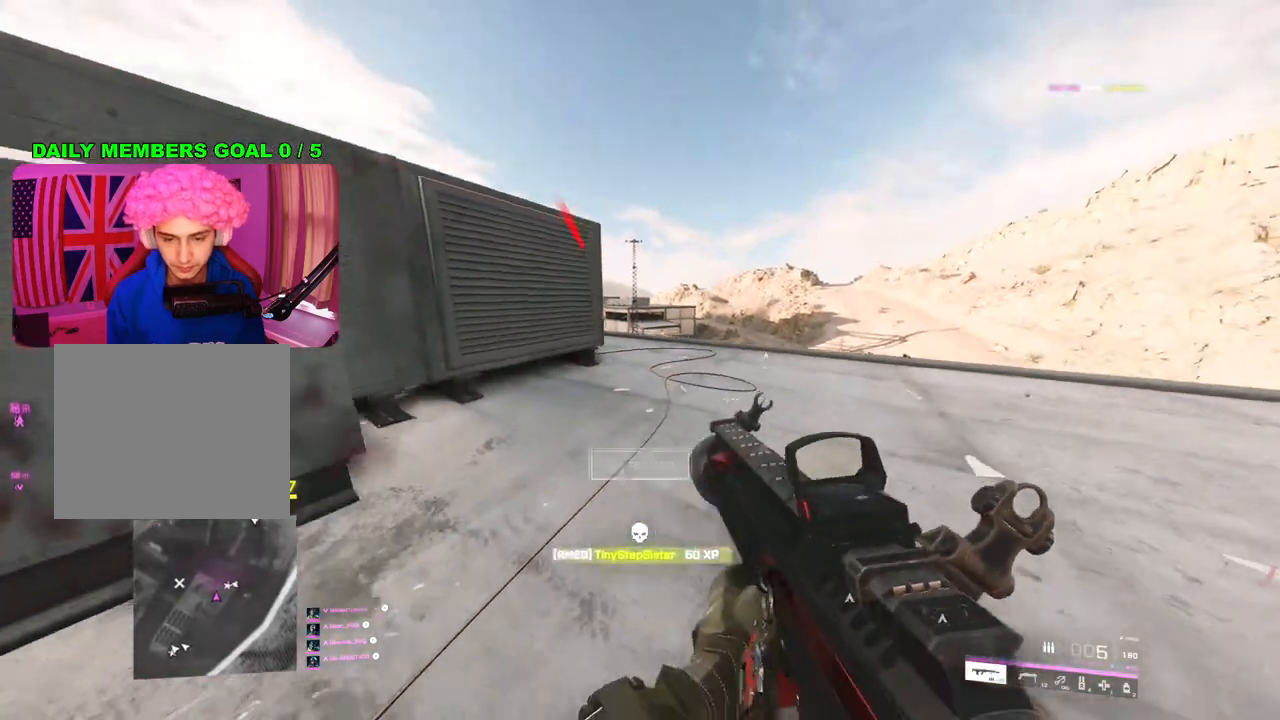
{"buttons": [], "left_stick": "up", "right_stick": "center", "events": [[83, "right_stick", "left"], [217, "left_stick", "up-left"], [283, "L3", "down"], [367, "right_stick", "center"], [383, "L3", "up"], [383, "left_stick", "up"]]}
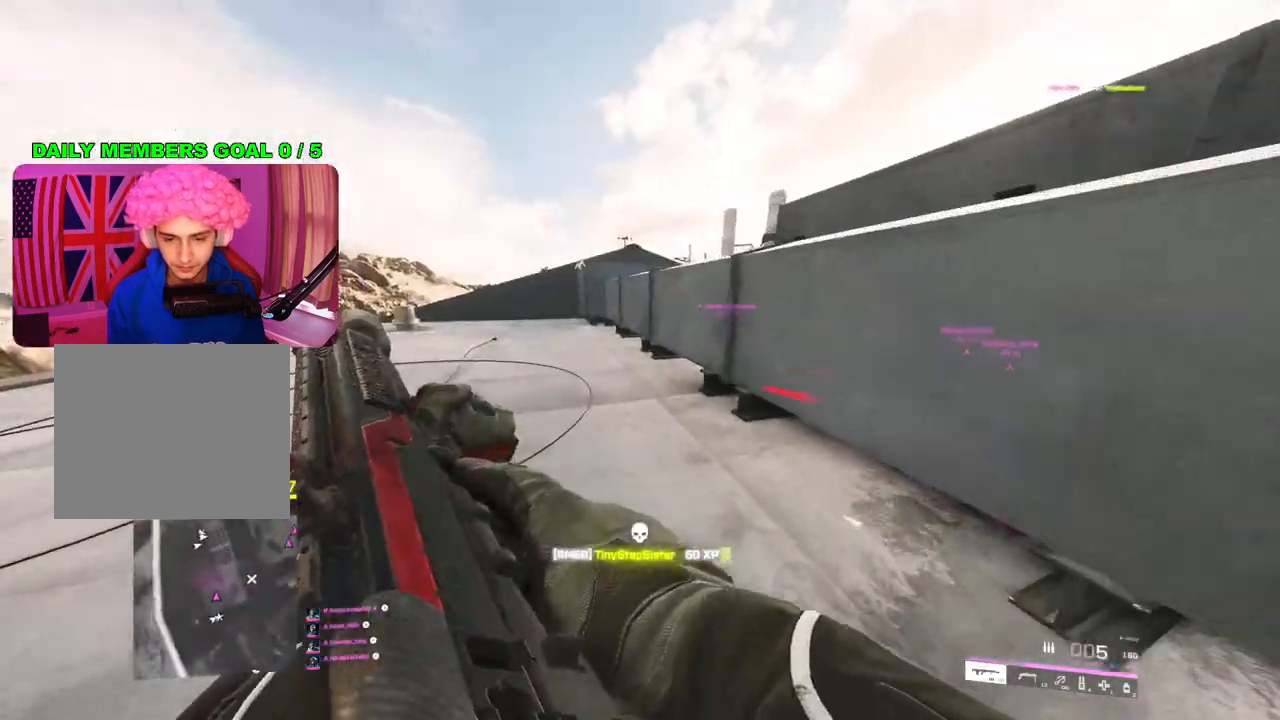
{"buttons": [], "left_stick": "up", "right_stick": "left", "events": [[400, "R3", "down"], [450, "R3", "up"], [450, "right_stick", "down-left"], [500, "right_stick", "left"]]}
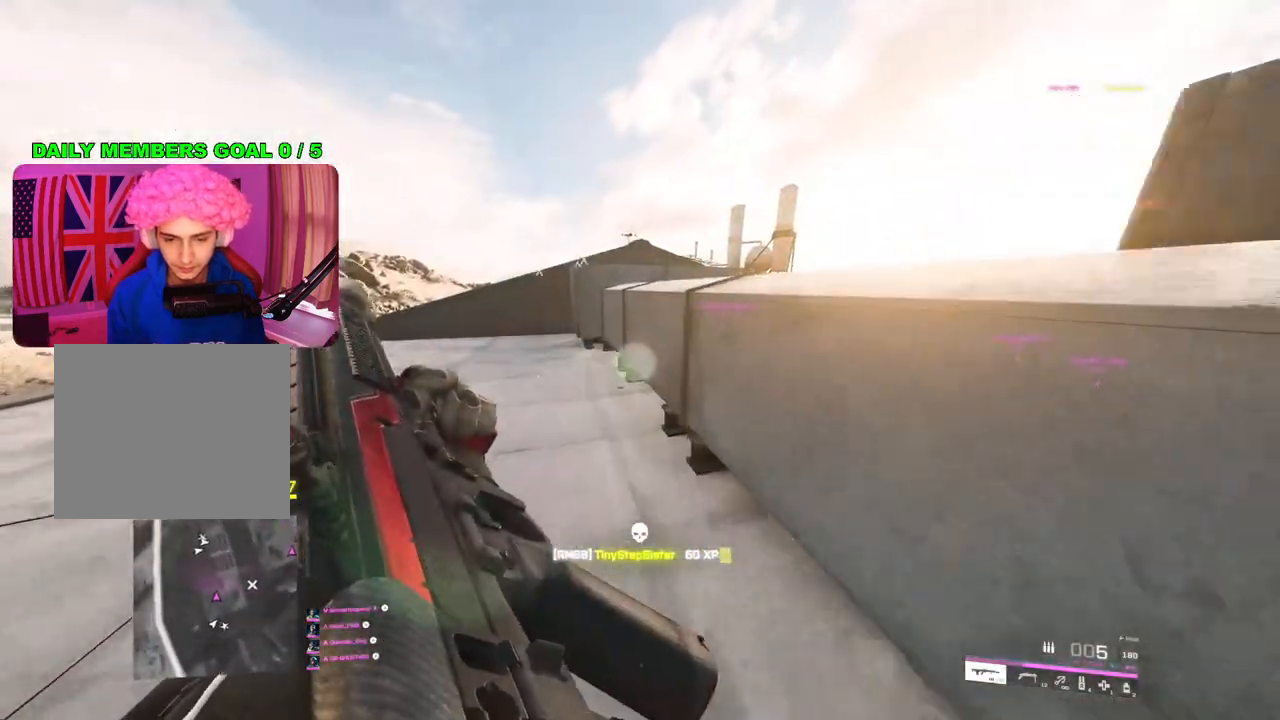
{"buttons": [], "left_stick": "down-right", "right_stick": "center", "events": [[167, "left_stick", "up-right"], [333, "left_stick", "down-right"], [450, "right_stick", "center"]]}
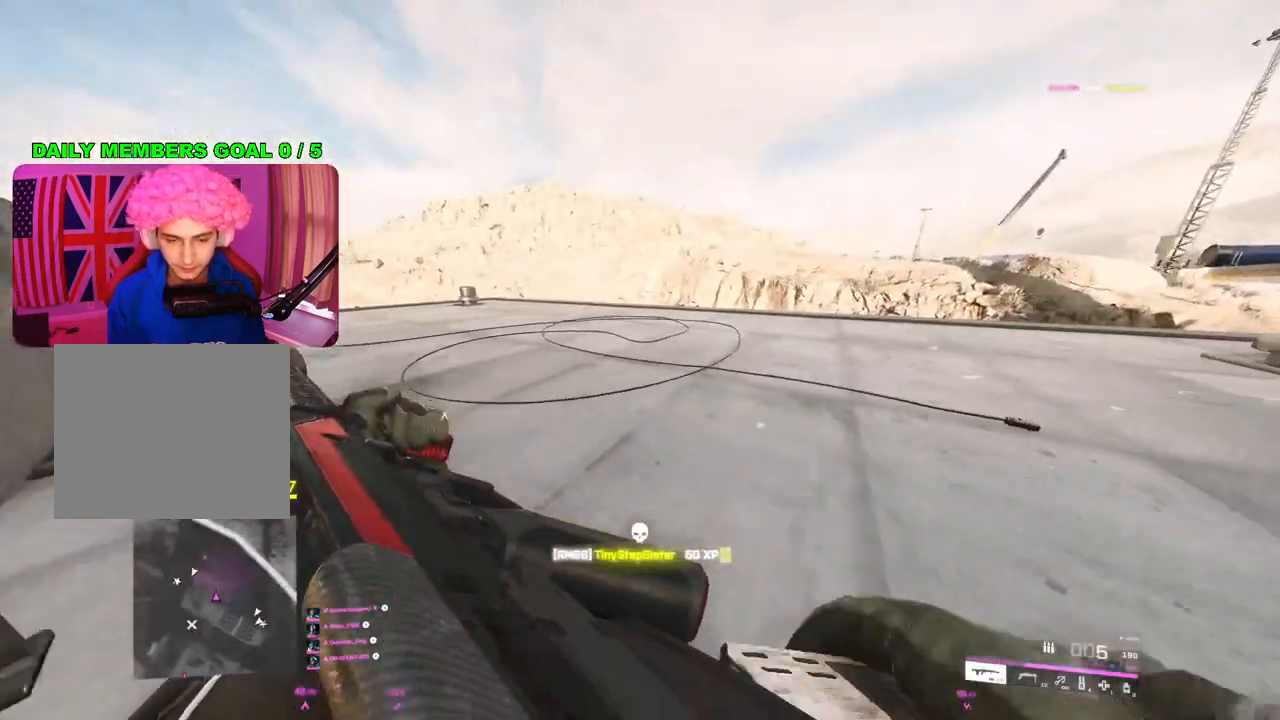
{"buttons": [], "left_stick": "up-right", "right_stick": "center", "events": [[17, "right_stick", "left"], [217, "right_stick", "center"], [250, "left_stick", "right"], [450, "left_stick", "up-right"]]}
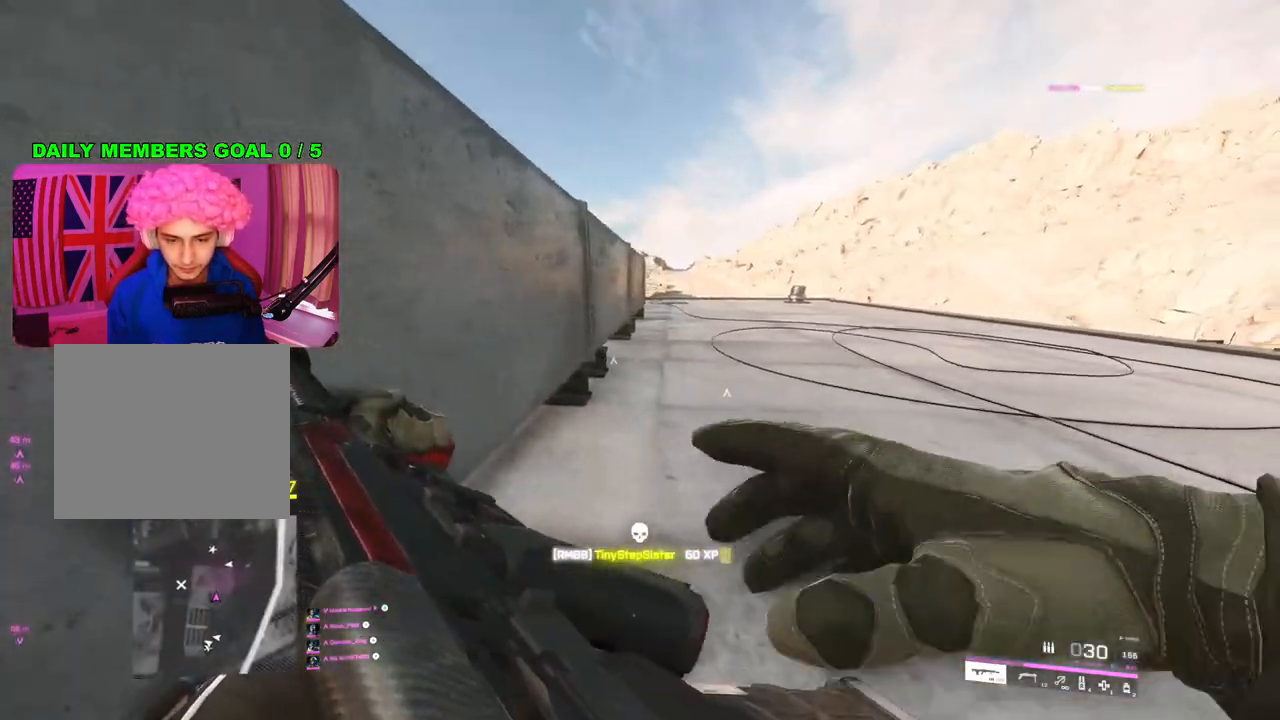
{"buttons": [], "left_stick": "right", "right_stick": "center", "events": [[50, "L3", "down"], [67, "left_stick", "up"], [150, "L3", "up"], [283, "left_stick", "up-right"], [467, "left_stick", "right"]]}
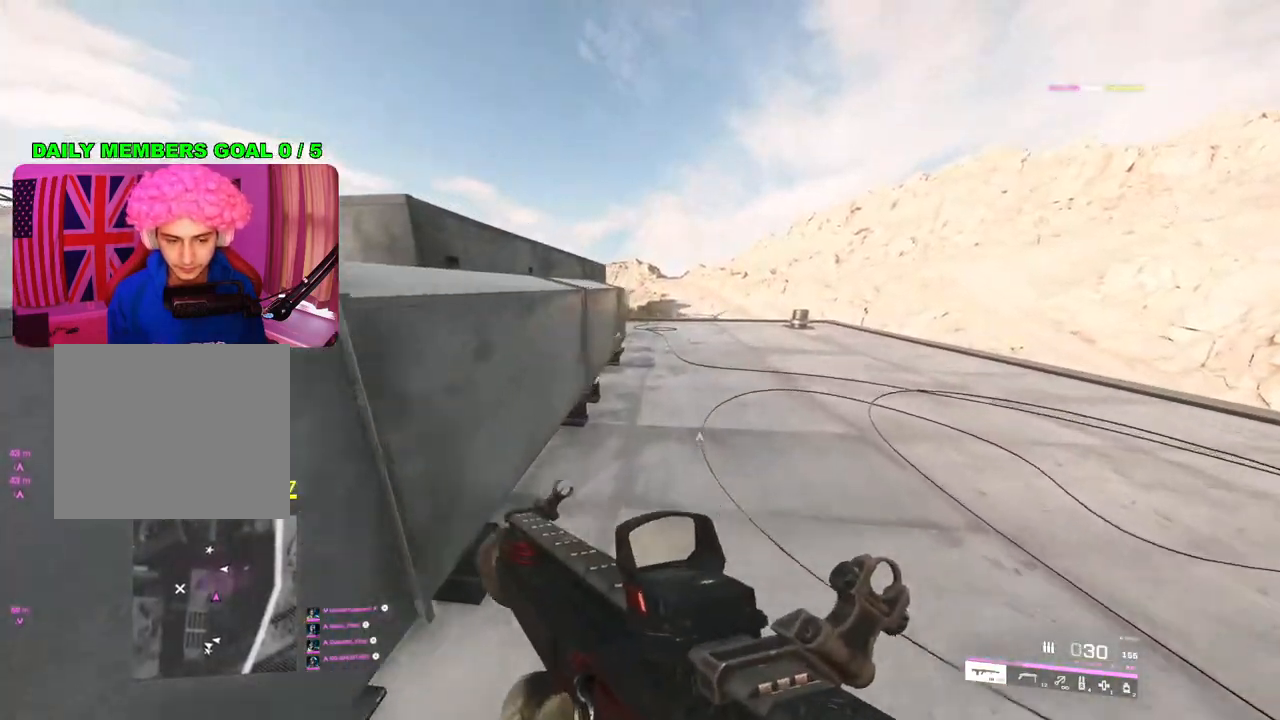
{"buttons": [], "left_stick": "right", "right_stick": "center", "events": [[17, "left_stick", "down-right"], [17, "right_stick", "left"], [117, "right_stick", "center"], [200, "left_stick", "right"]]}
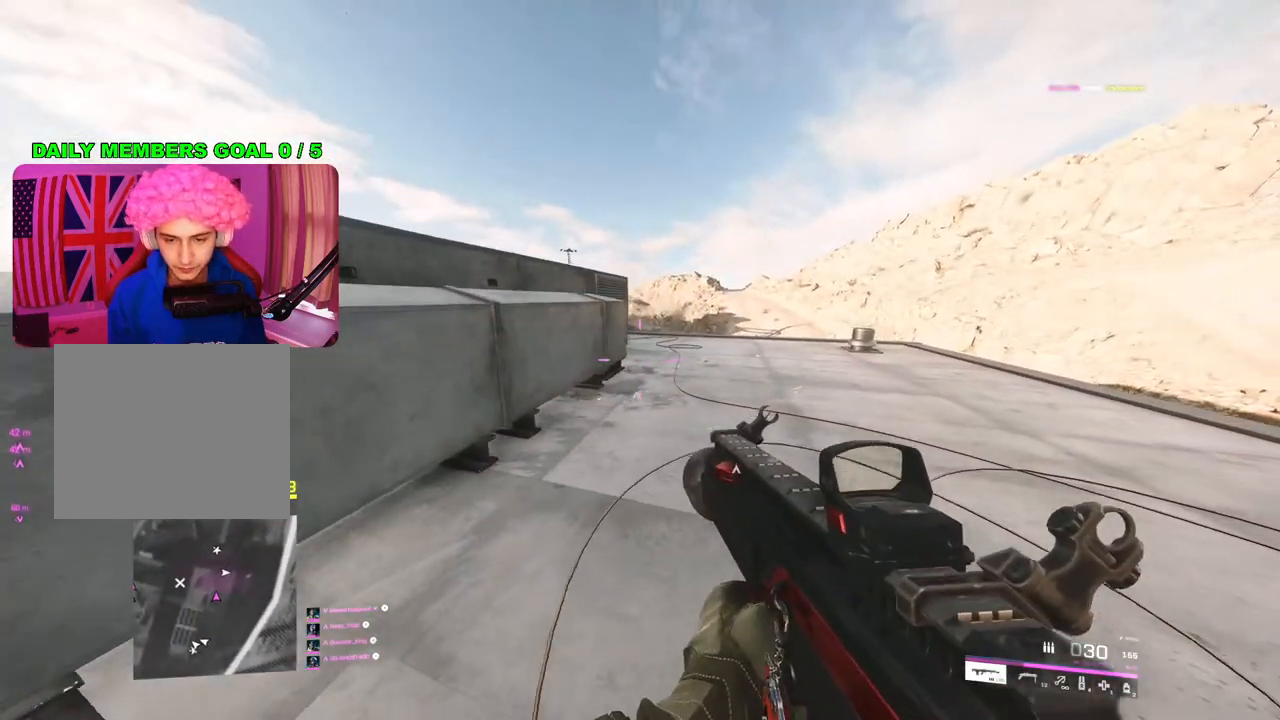
{"buttons": ["R2"], "left_stick": "right", "right_stick": "up", "events": [[17, "CROSS", "down"], [100, "CROSS", "up"], [150, "left_stick", "down"], [317, "right_stick", "up-left"], [483, "left_stick", "right"], [500, "R2", "down"], [500, "right_stick", "up"]]}
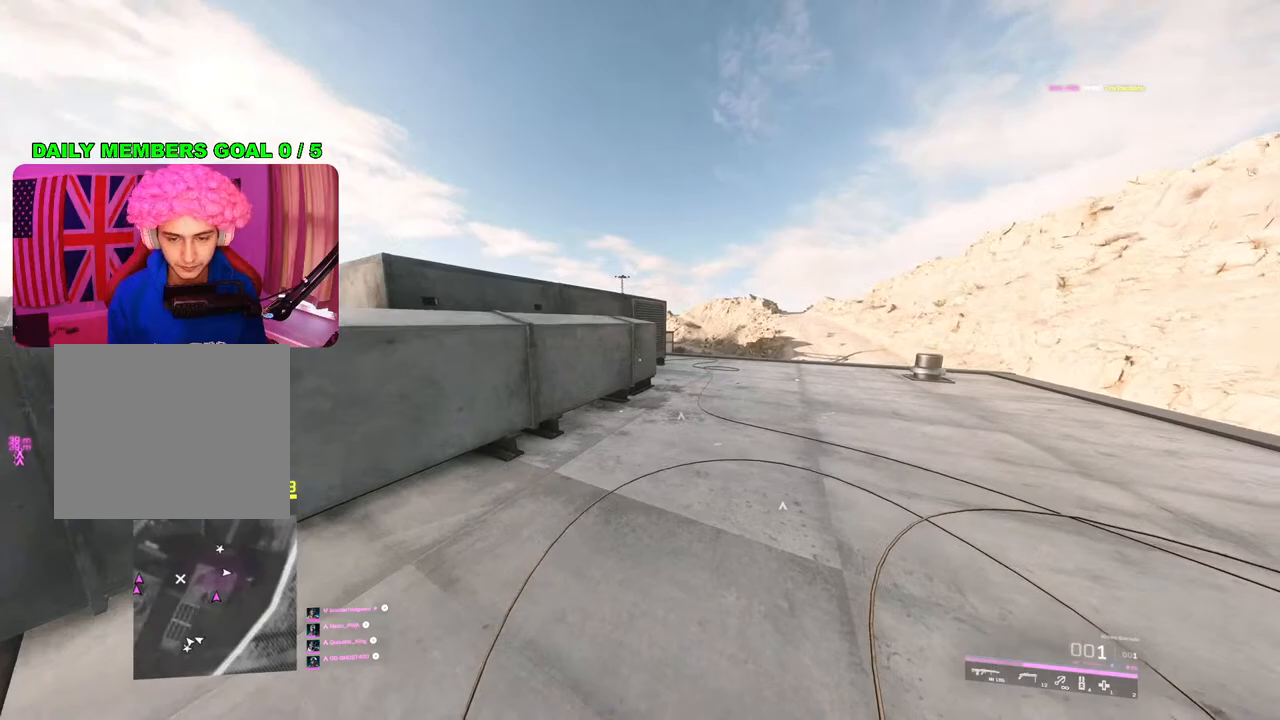
{"buttons": [], "left_stick": "up-left", "right_stick": "up", "events": [[50, "left_stick", "up-right"], [117, "R2", "up"], [200, "R2", "down"], [217, "left_stick", "up-left"], [317, "R2", "up"]]}
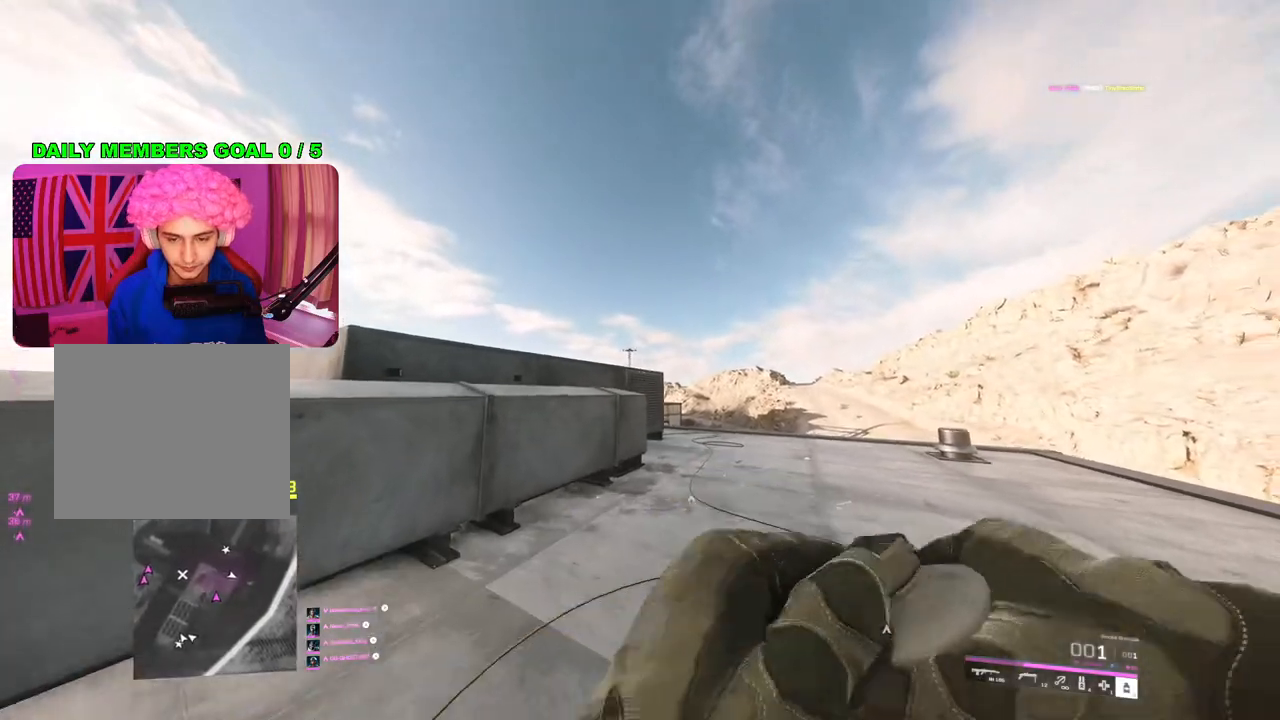
{"buttons": [], "left_stick": "down", "right_stick": "center", "events": [[33, "left_stick", "up"], [283, "right_stick", "center"], [317, "left_stick", "center"], [367, "left_stick", "down"]]}
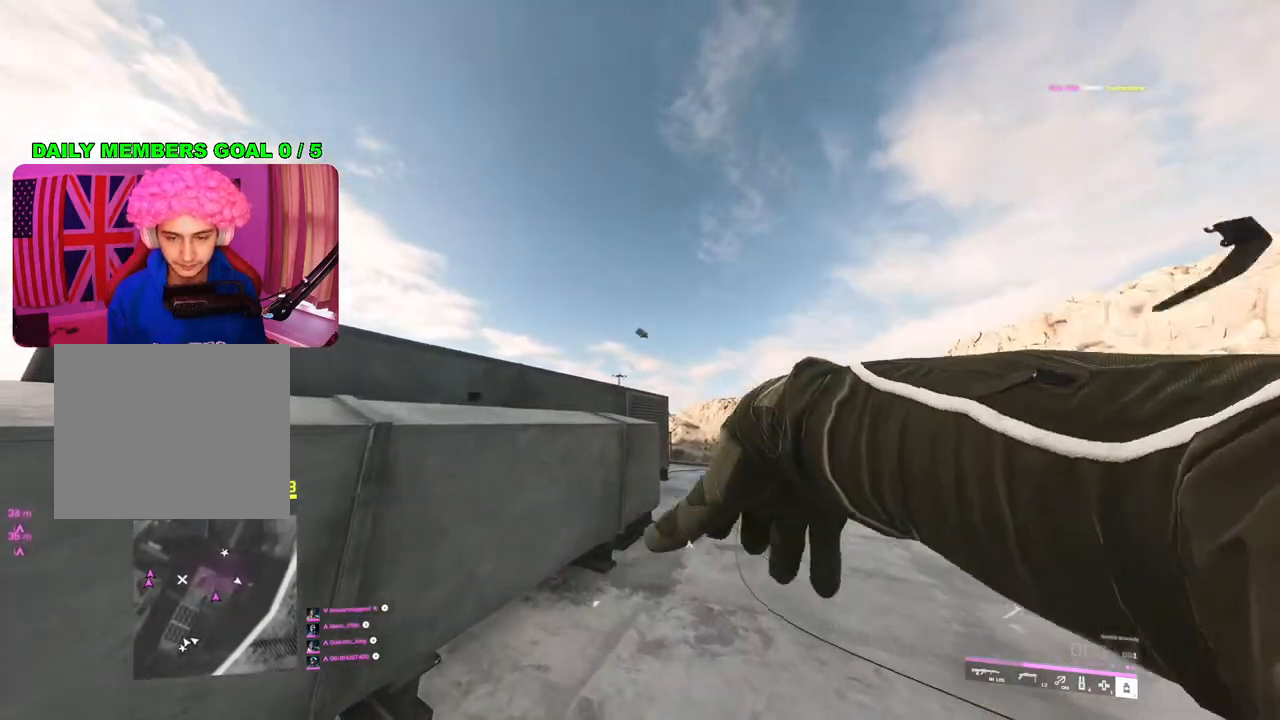
{"buttons": [], "left_stick": "right", "right_stick": "center", "events": [[133, "right_stick", "down-left"], [333, "right_stick", "center"], [417, "R2", "down"], [433, "left_stick", "right"], [500, "R2", "up"]]}
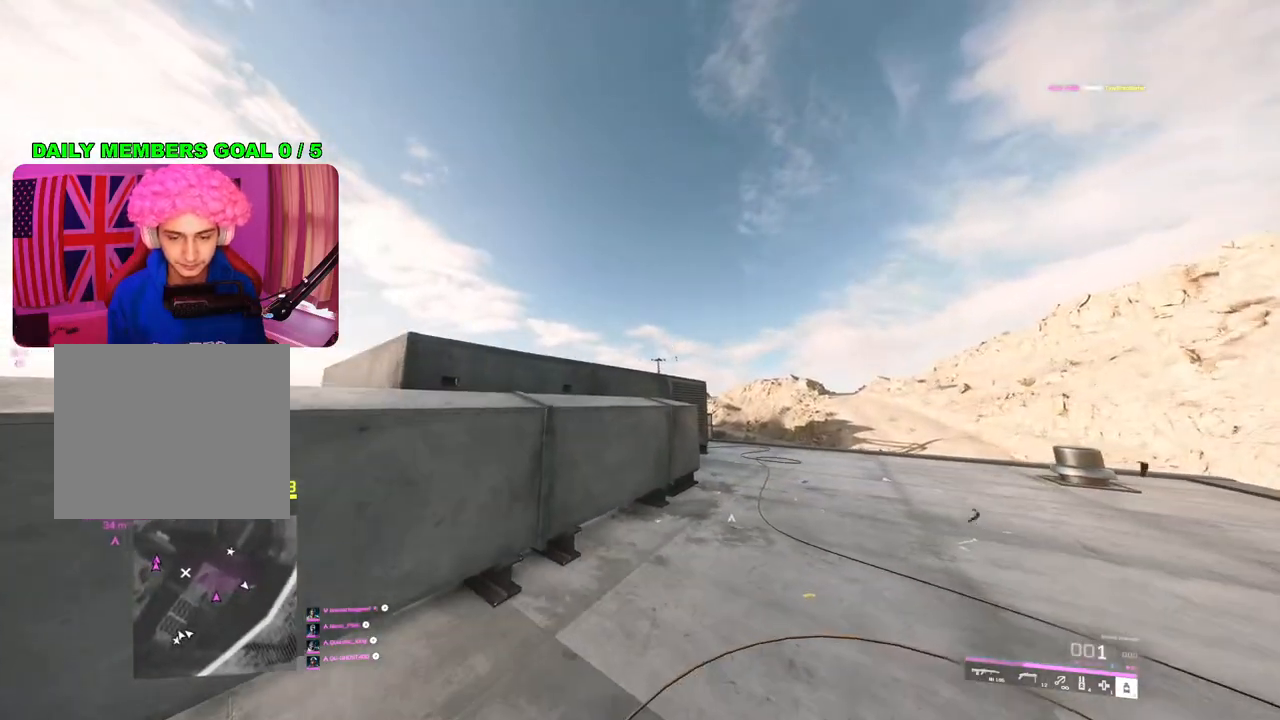
{"buttons": [], "left_stick": "up", "right_stick": "center", "events": [[33, "left_stick", "up-right"], [117, "R2", "down"], [167, "right_stick", "up"], [217, "R2", "up"], [233, "left_stick", "up-left"], [267, "right_stick", "center"], [317, "R2", "down"], [350, "left_stick", "up"], [417, "R2", "up"]]}
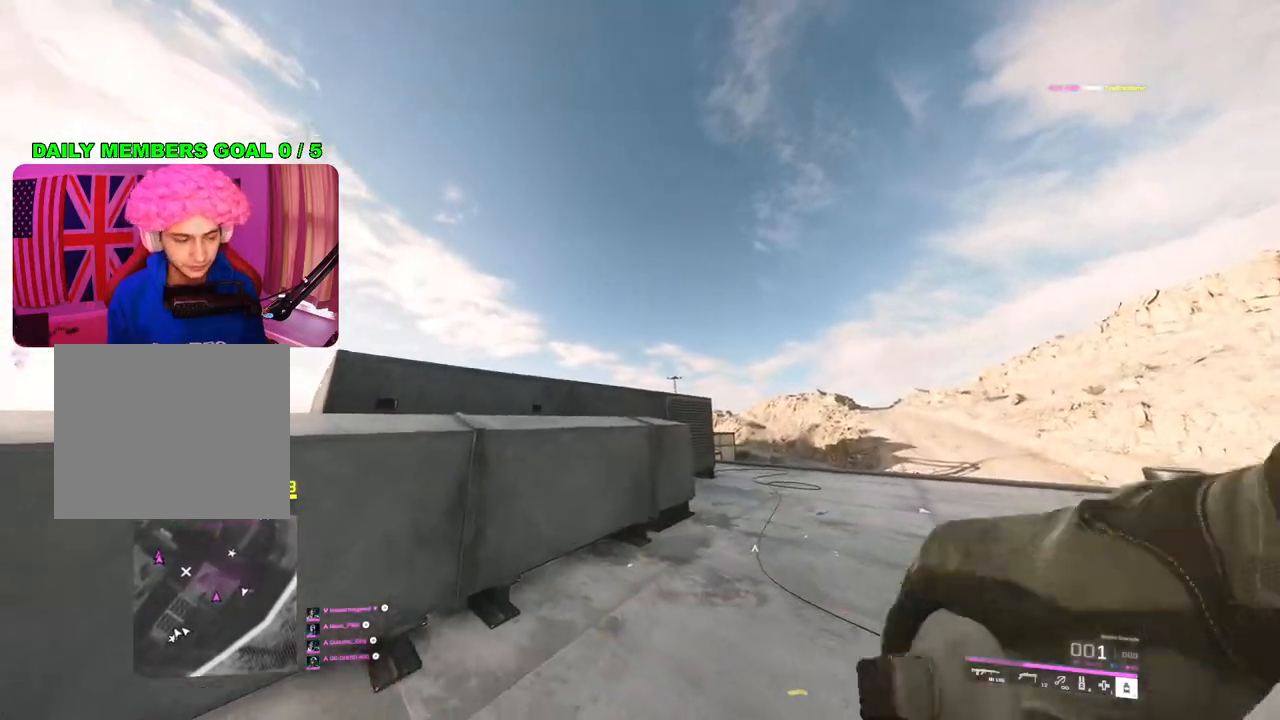
{"buttons": [], "left_stick": "down", "right_stick": "center", "events": [[117, "left_stick", "center"], [350, "left_stick", "down"]]}
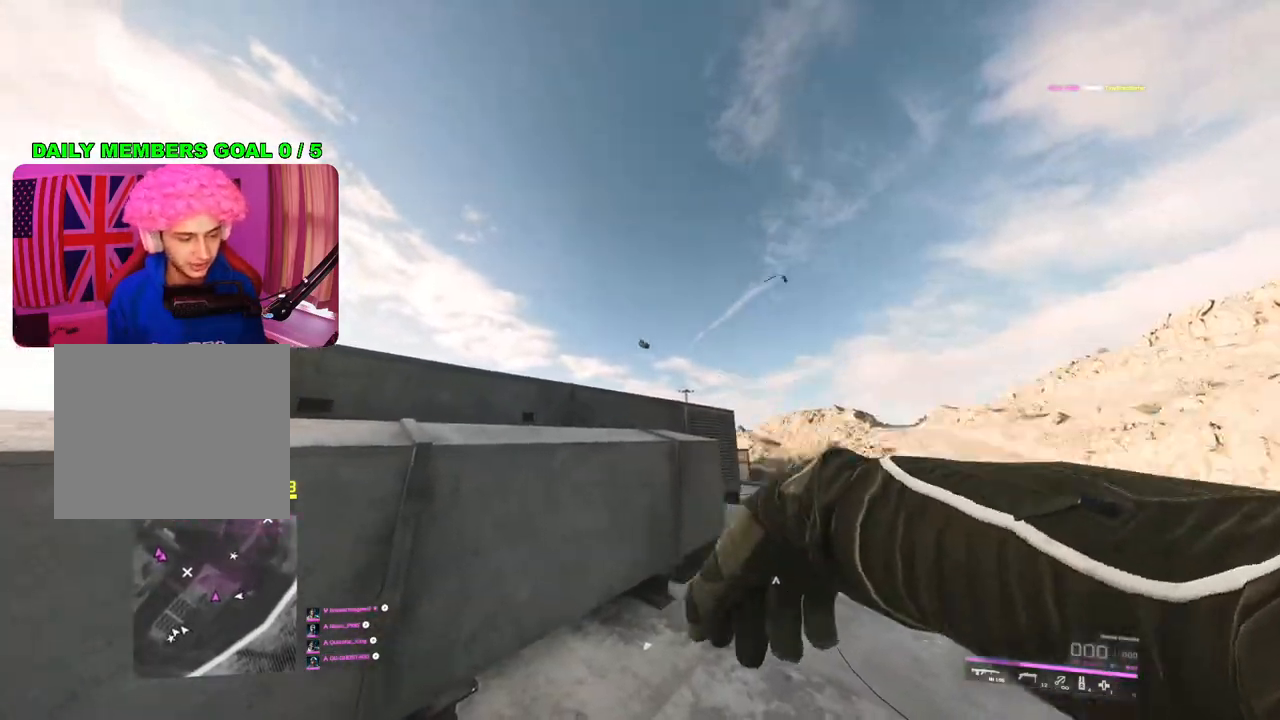
{"buttons": [], "left_stick": "up", "right_stick": "down", "events": [[50, "right_stick", "down-right"], [200, "left_stick", "up-right"], [300, "L3", "down"], [367, "right_stick", "down"], [400, "L3", "up"], [400, "left_stick", "up"]]}
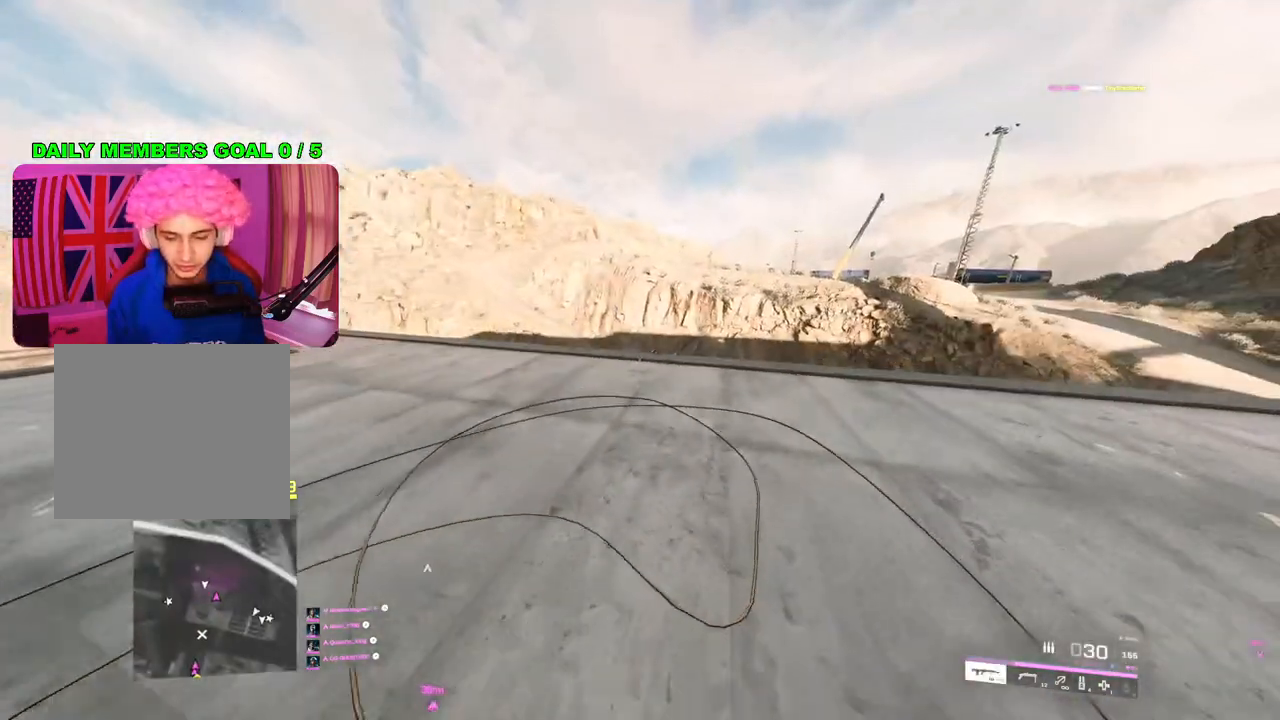
{"buttons": [], "left_stick": "up", "right_stick": "down", "events": []}
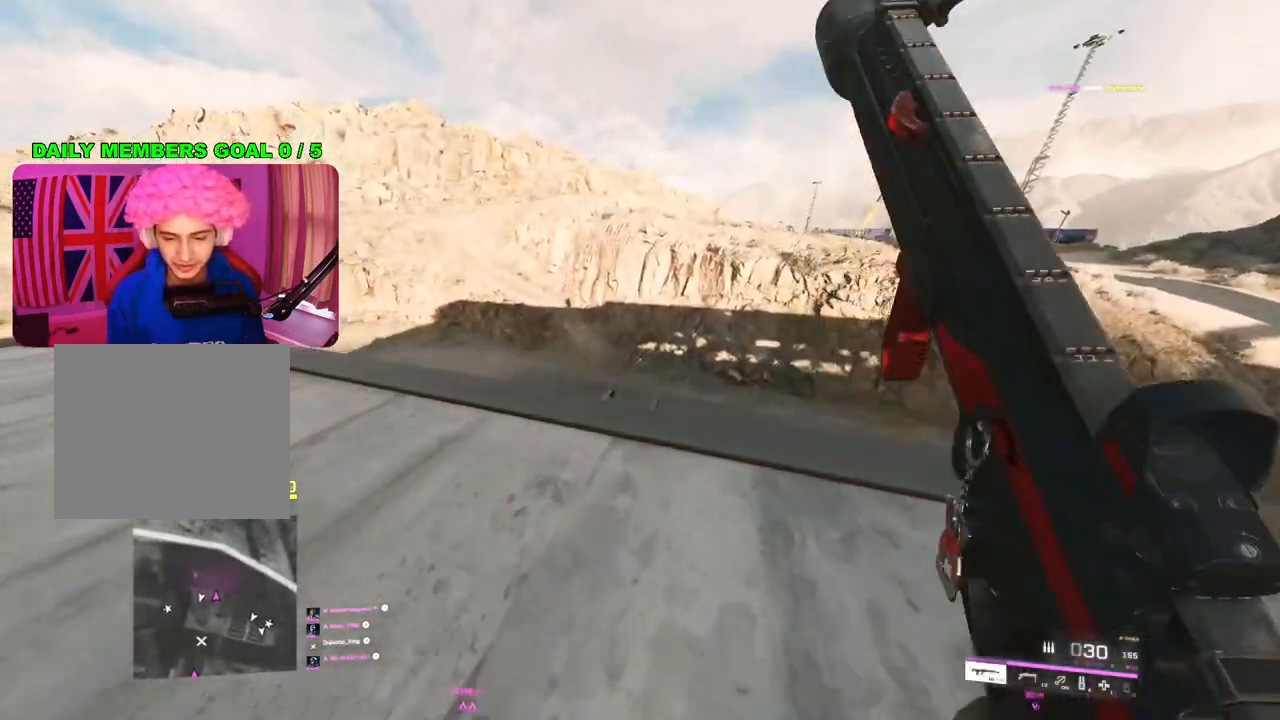
{"buttons": ["L3"], "left_stick": "up", "right_stick": "left", "events": [[167, "right_stick", "left"], [200, "left_stick", "left"], [267, "left_stick", "center"], [300, "right_stick", "center"], [317, "left_stick", "up"], [450, "right_stick", "left"], [467, "L3", "down"]]}
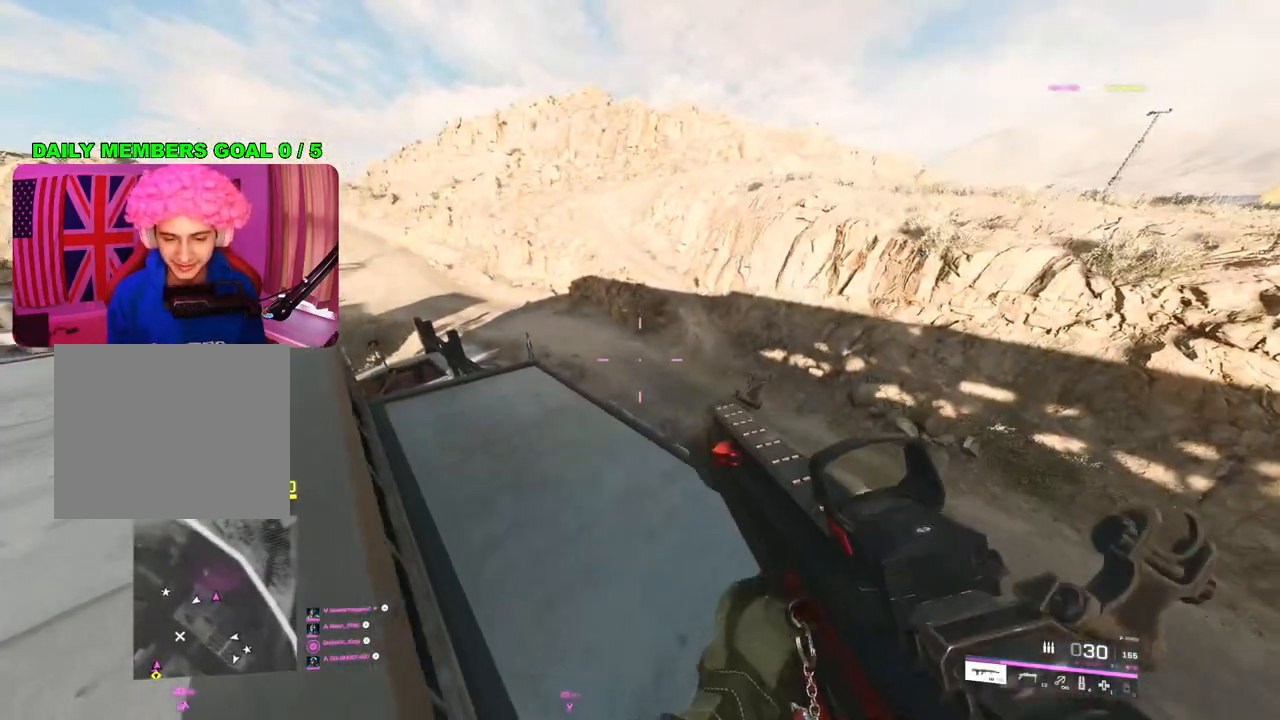
{"buttons": [], "left_stick": "up", "right_stick": "center", "events": [[50, "L3", "up"], [217, "right_stick", "center"]]}
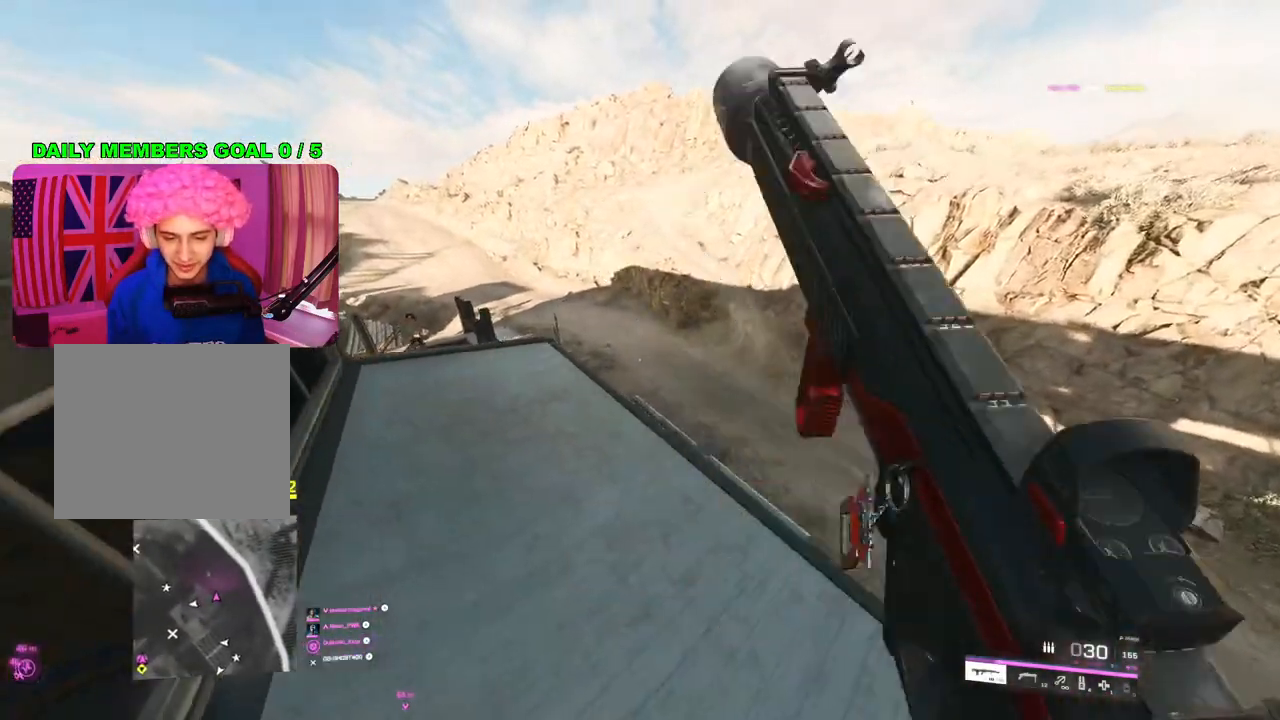
{"buttons": [], "left_stick": "up", "right_stick": "center", "events": [[100, "TRIANGLE", "down"], [150, "TRIANGLE", "up"], [217, "TRIANGLE", "down"], [317, "TRIANGLE", "up"]]}
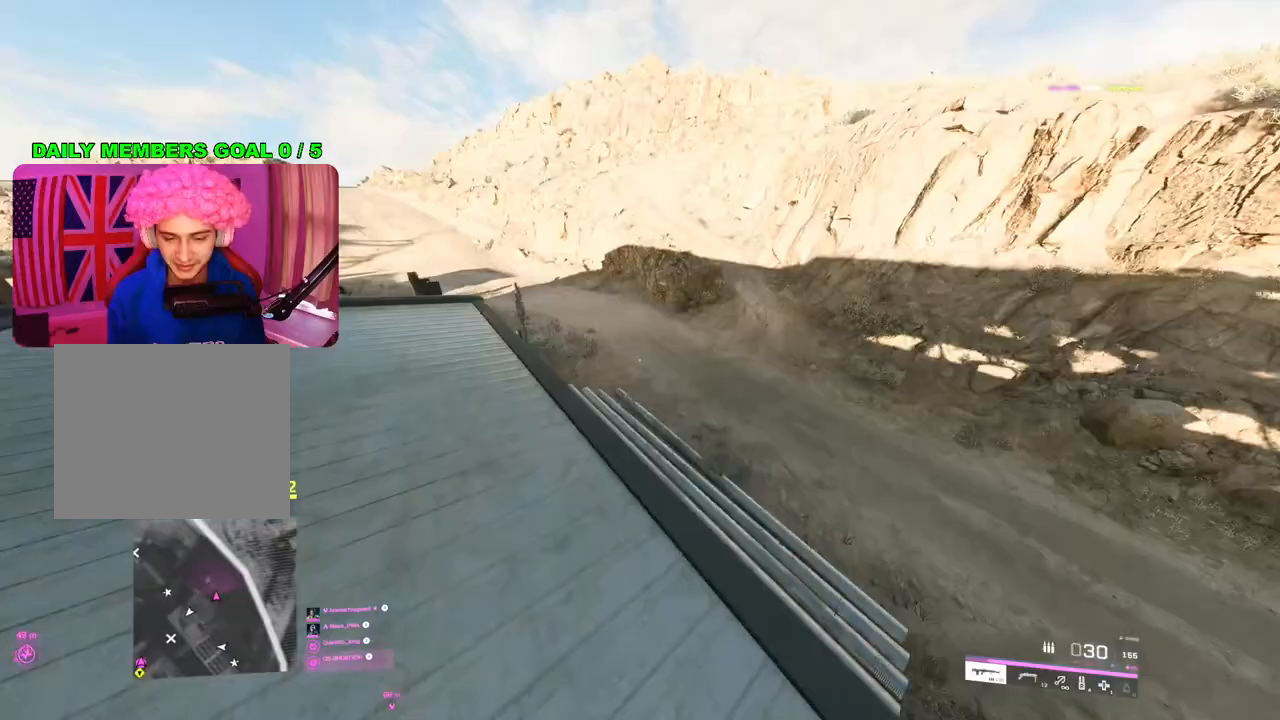
{"buttons": [], "left_stick": "up", "right_stick": "up-left", "events": [[217, "right_stick", "up-left"]]}
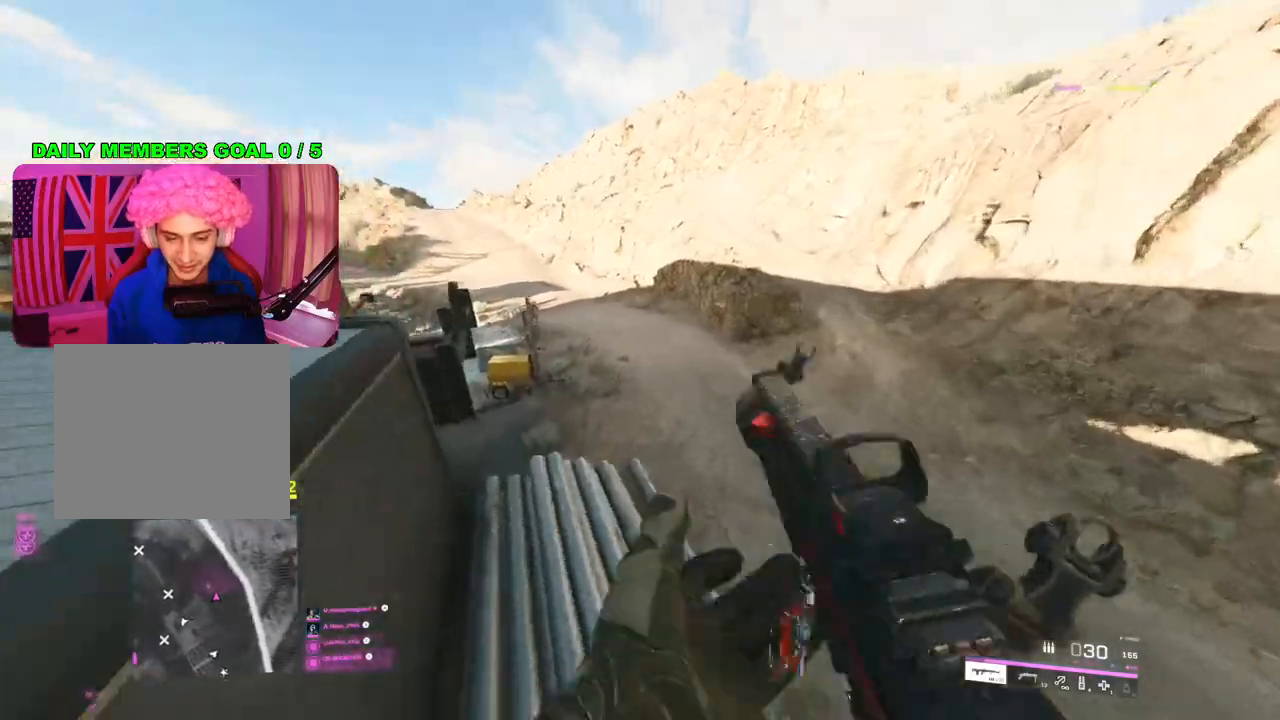
{"buttons": ["TRIANGLE"], "left_stick": "up", "right_stick": "center", "events": [[250, "right_stick", "center"], [367, "TRIANGLE", "down"], [433, "TRIANGLE", "up"], [500, "TRIANGLE", "down"]]}
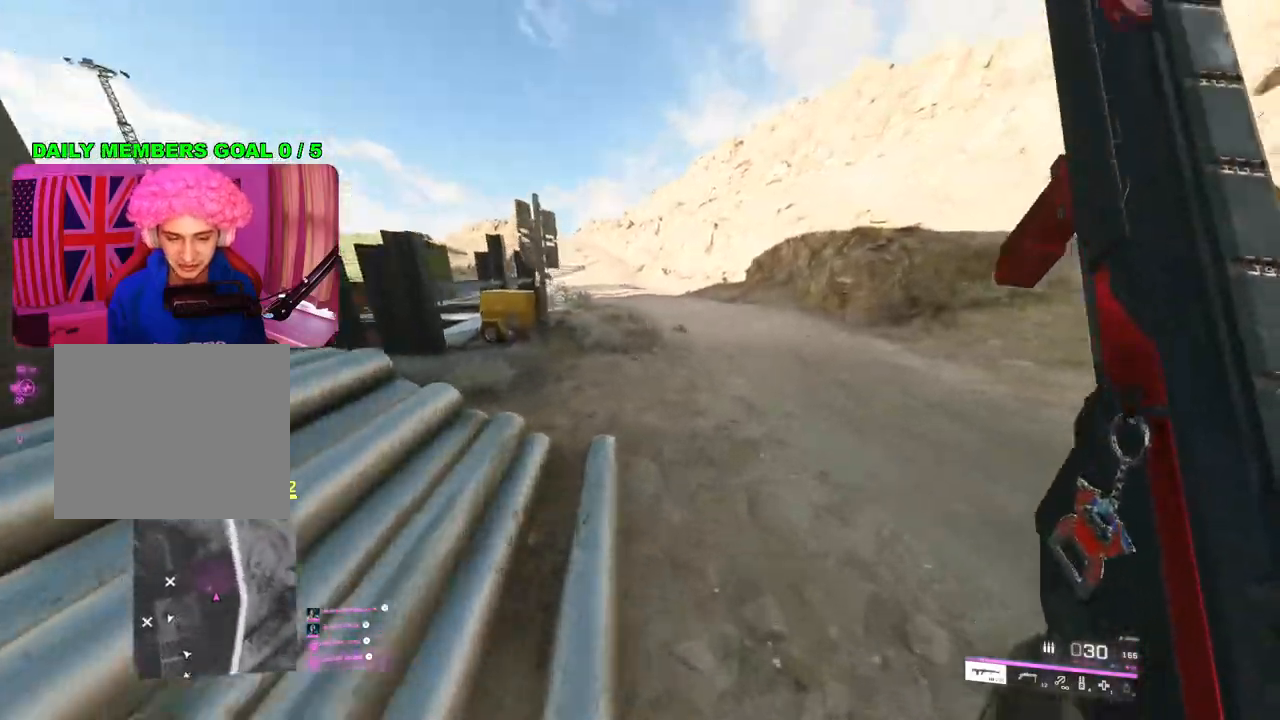
{"buttons": [], "left_stick": "up", "right_stick": "center", "events": [[67, "TRIANGLE", "up"], [317, "right_stick", "up-left"], [483, "right_stick", "center"]]}
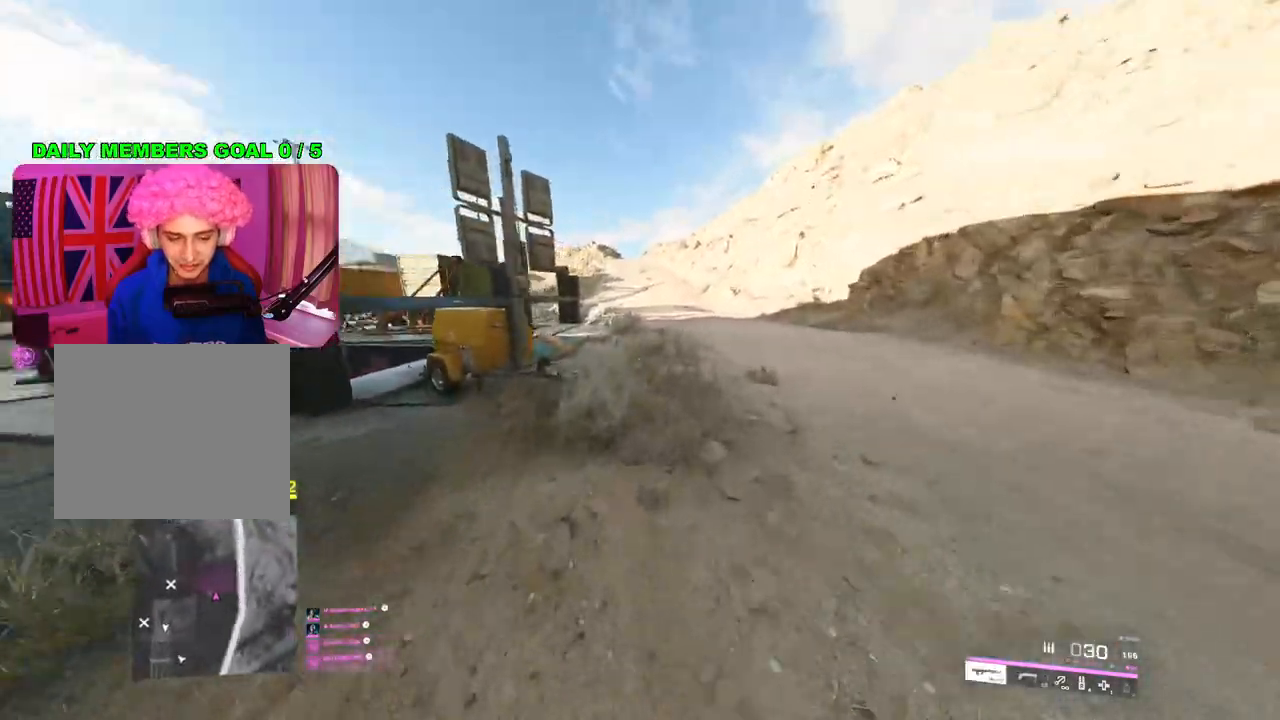
{"buttons": [], "left_stick": "up", "right_stick": "left", "events": [[217, "right_stick", "left"]]}
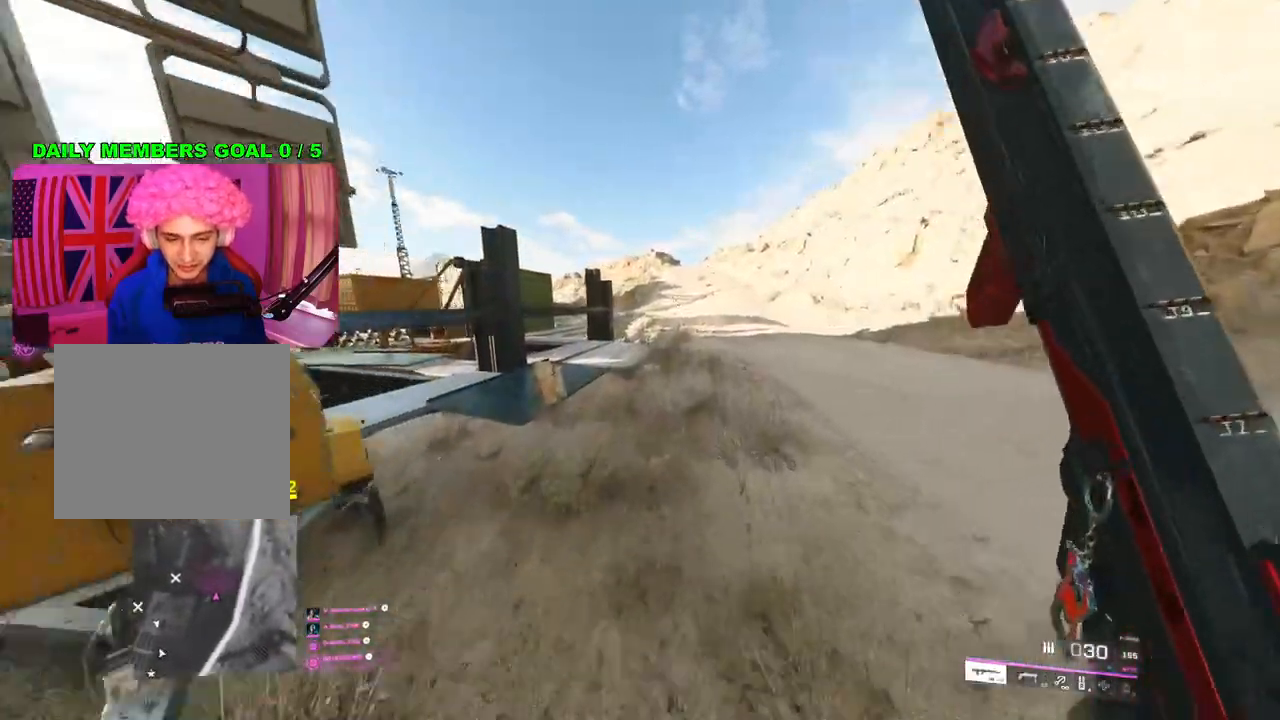
{"buttons": [], "left_stick": "up-right", "right_stick": "center", "events": [[267, "left_stick", "up-right"], [267, "right_stick", "center"]]}
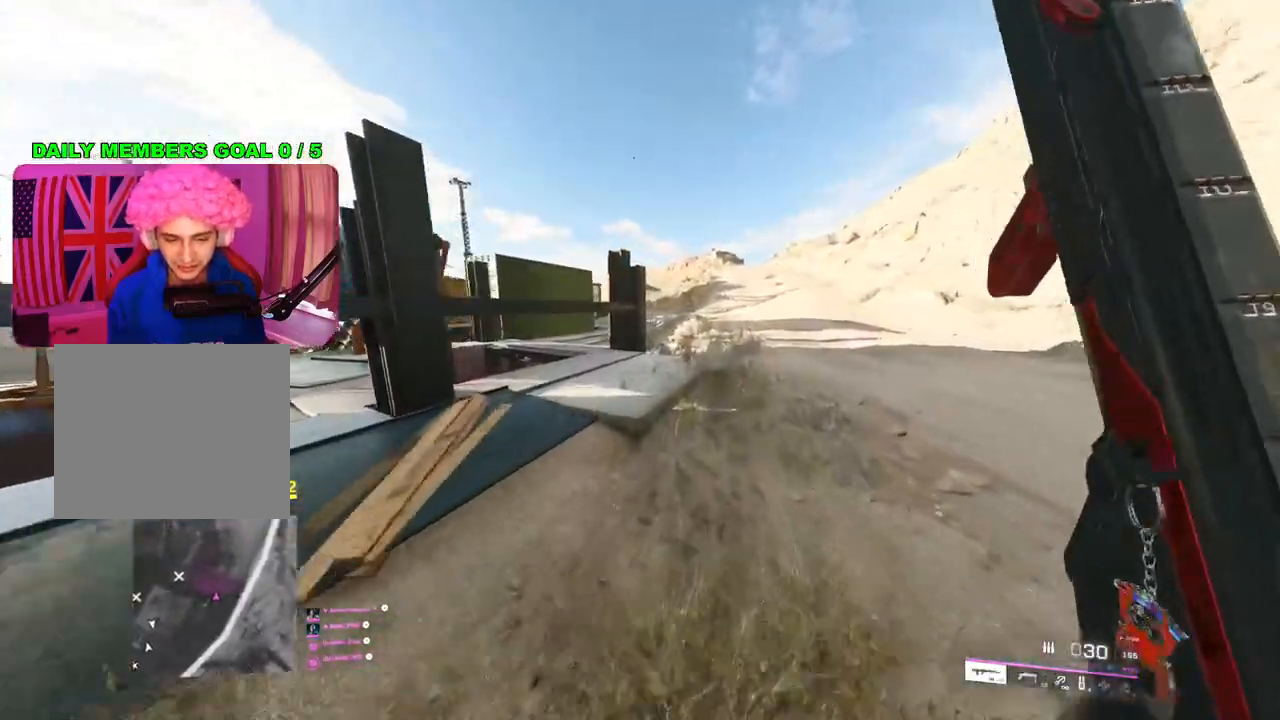
{"buttons": ["R3"], "left_stick": "up", "right_stick": "center", "events": [[317, "L1", "down"], [333, "left_stick", "up"], [433, "L1", "up"], [500, "R3", "down"]]}
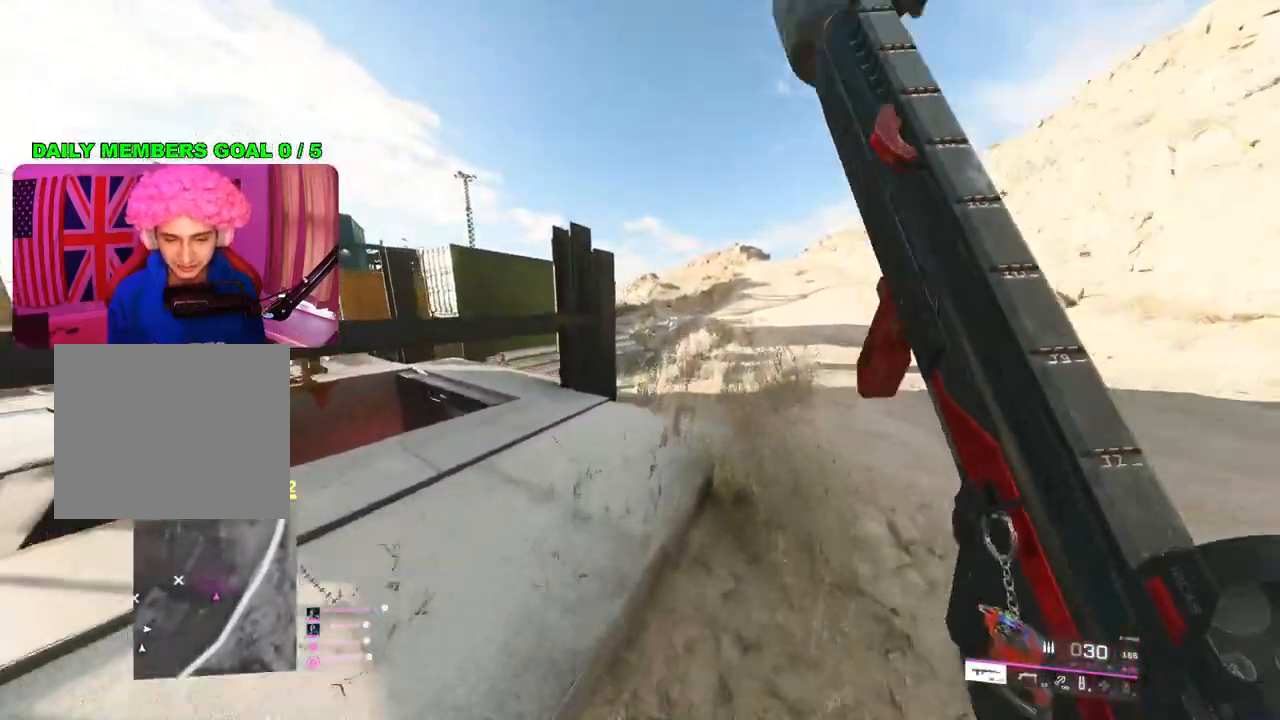
{"buttons": [], "left_stick": "up-left", "right_stick": "center", "events": [[100, "R3", "up"], [217, "left_stick", "up-left"]]}
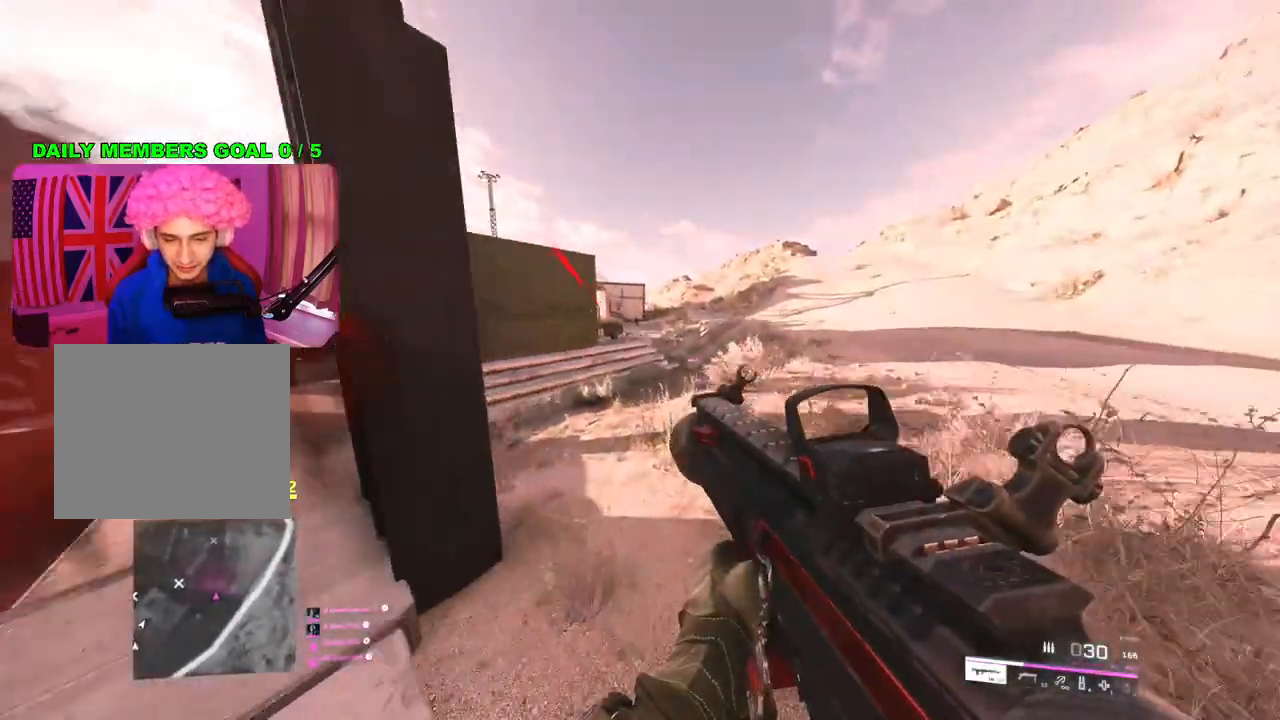
{"buttons": ["L2"], "left_stick": "up", "right_stick": "up-right", "events": [[50, "right_stick", "up"], [283, "L2", "down"], [467, "right_stick", "up-right"], [500, "left_stick", "up"]]}
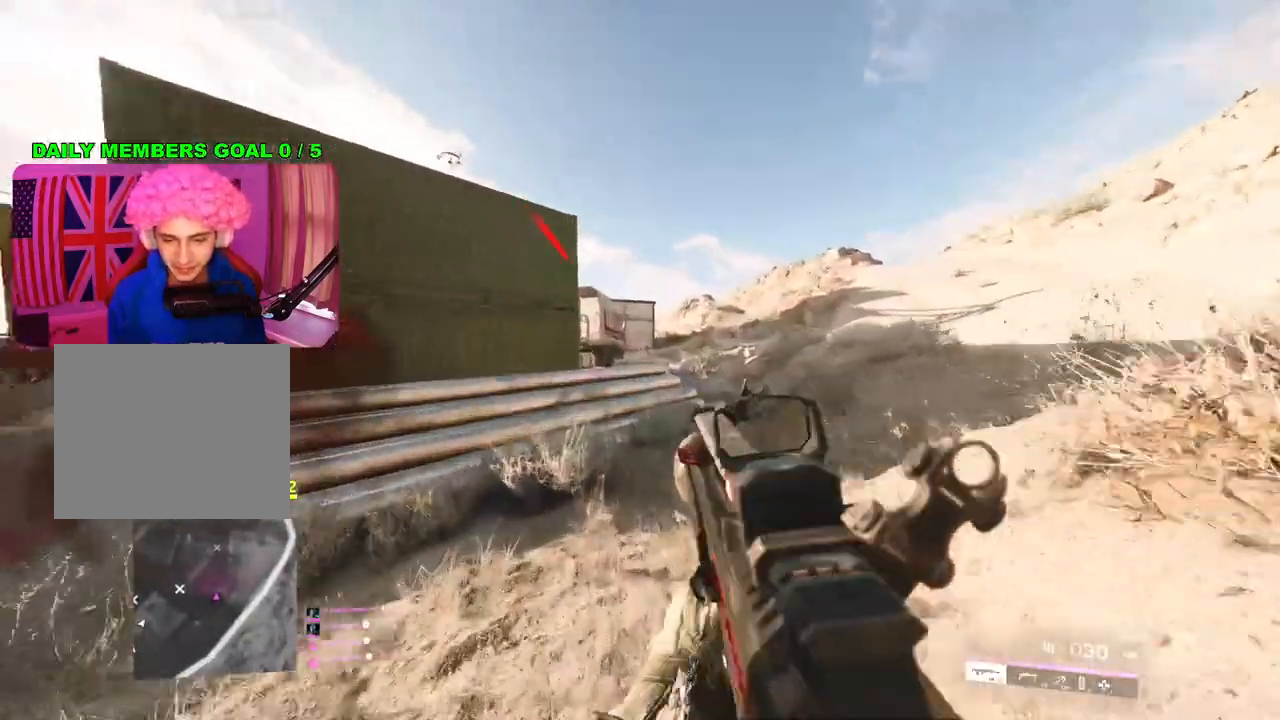
{"buttons": ["L2", "R2"], "left_stick": "right", "right_stick": "down-left", "events": [[100, "R2", "down"], [167, "left_stick", "up-right"], [167, "right_stick", "center"], [283, "left_stick", "right"], [367, "right_stick", "down-left"]]}